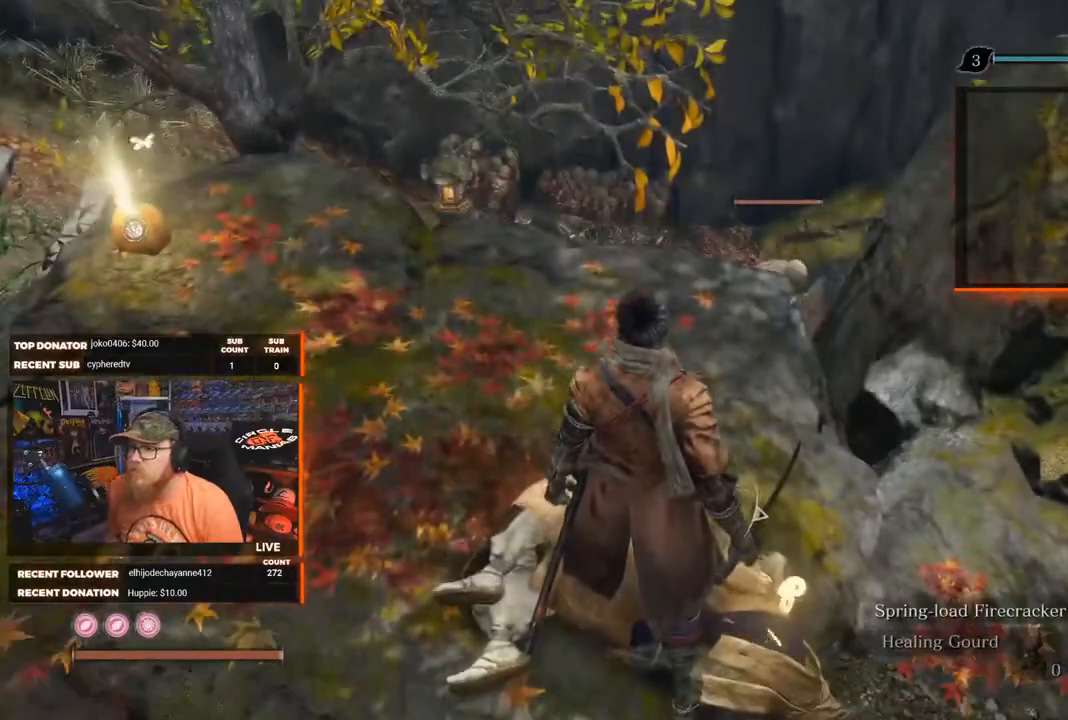
Gameplay with a controller (Xbox layout); each line is a JSON object with the inputs held at the frame after it. "events" lists button and stick changes between this image and that frame as [ms after this image, input, new state], when the widget could be followed in between.
{"buttons": [], "left_stick": "up", "right_stick": "center", "events": [[100, "R3", "up"], [233, "left_stick", "up"]]}
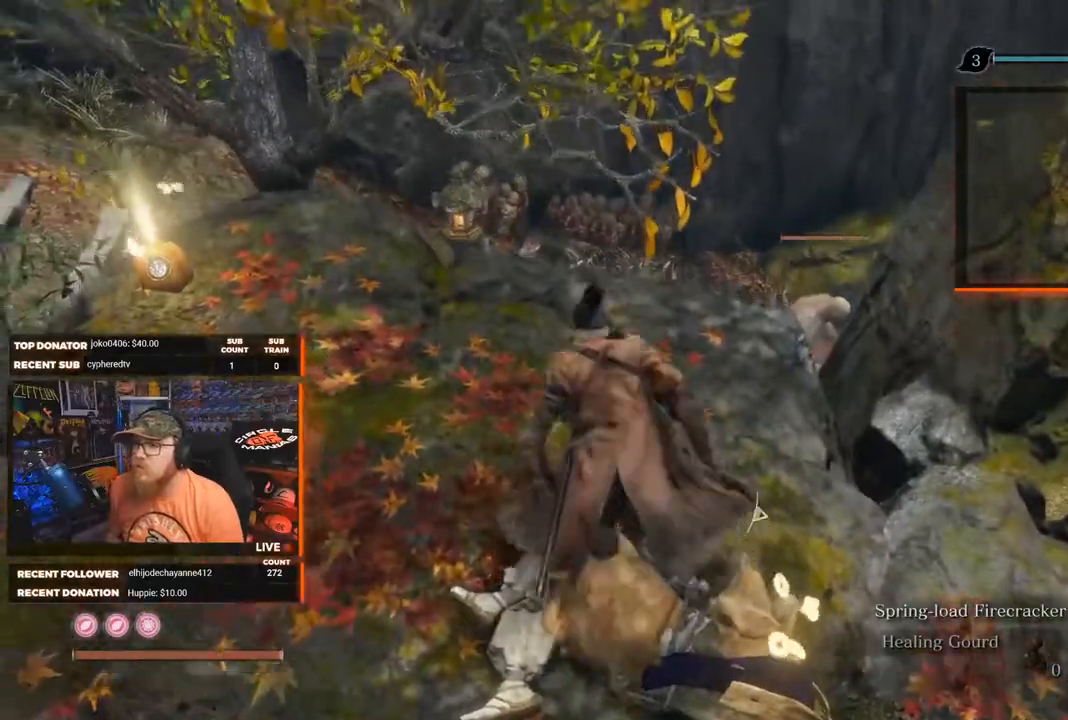
{"buttons": [], "left_stick": "center", "right_stick": "center", "events": [[50, "left_stick", "center"], [67, "right_stick", "down"], [150, "R3", "down"], [233, "R3", "up"], [317, "right_stick", "center"]]}
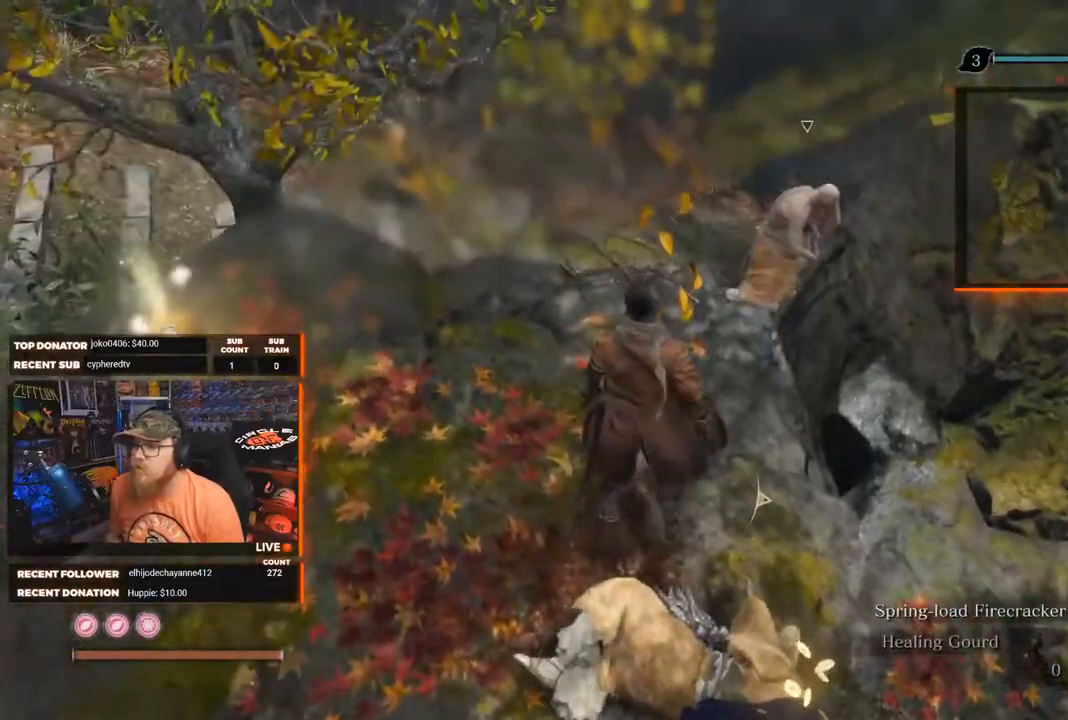
{"buttons": [], "left_stick": "up", "right_stick": "center", "events": [[250, "R3", "down"], [350, "R3", "up"], [450, "left_stick", "up"]]}
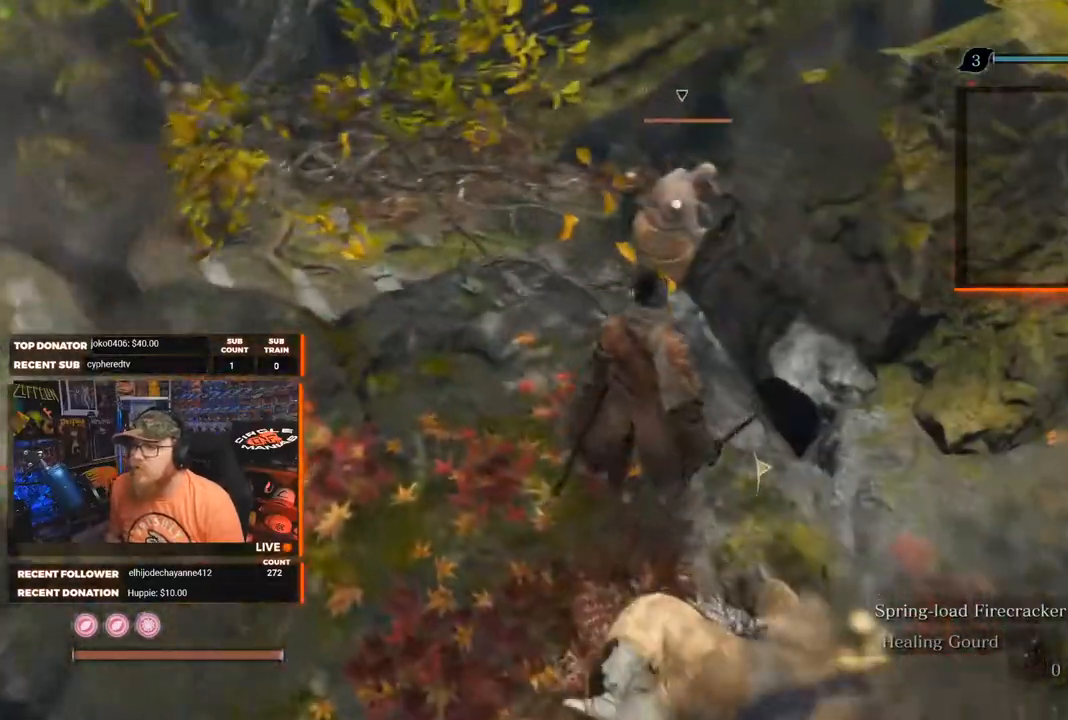
{"buttons": [], "left_stick": "up", "right_stick": "center", "events": []}
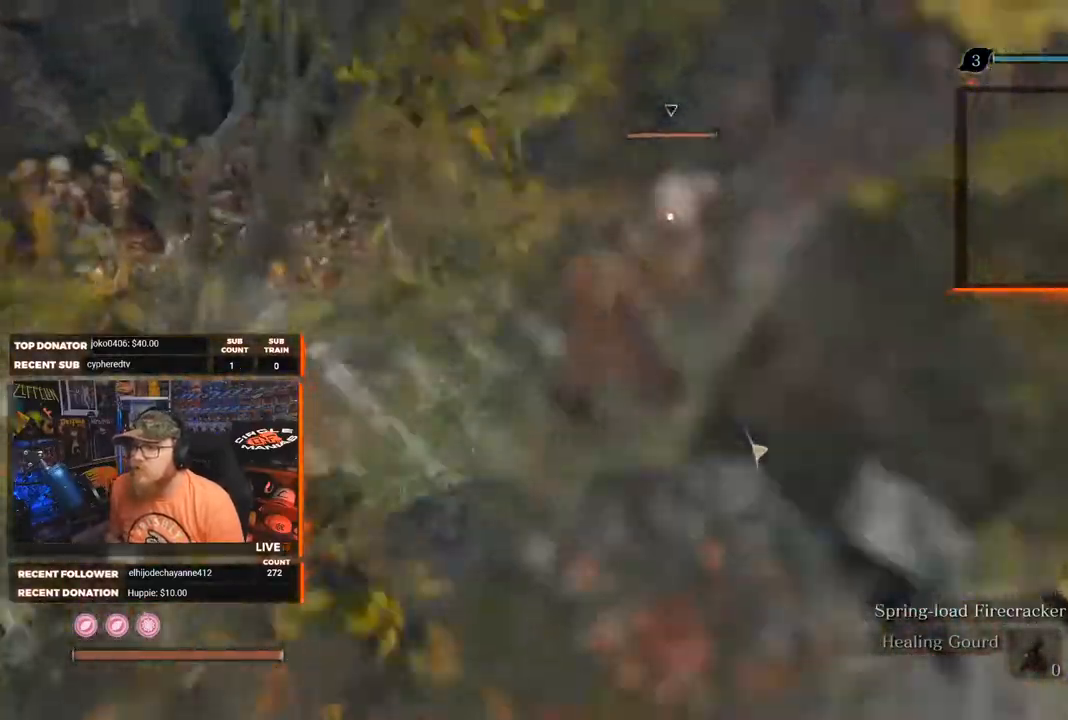
{"buttons": [], "left_stick": "center", "right_stick": "center", "events": [[83, "left_stick", "up-left"], [233, "left_stick", "center"]]}
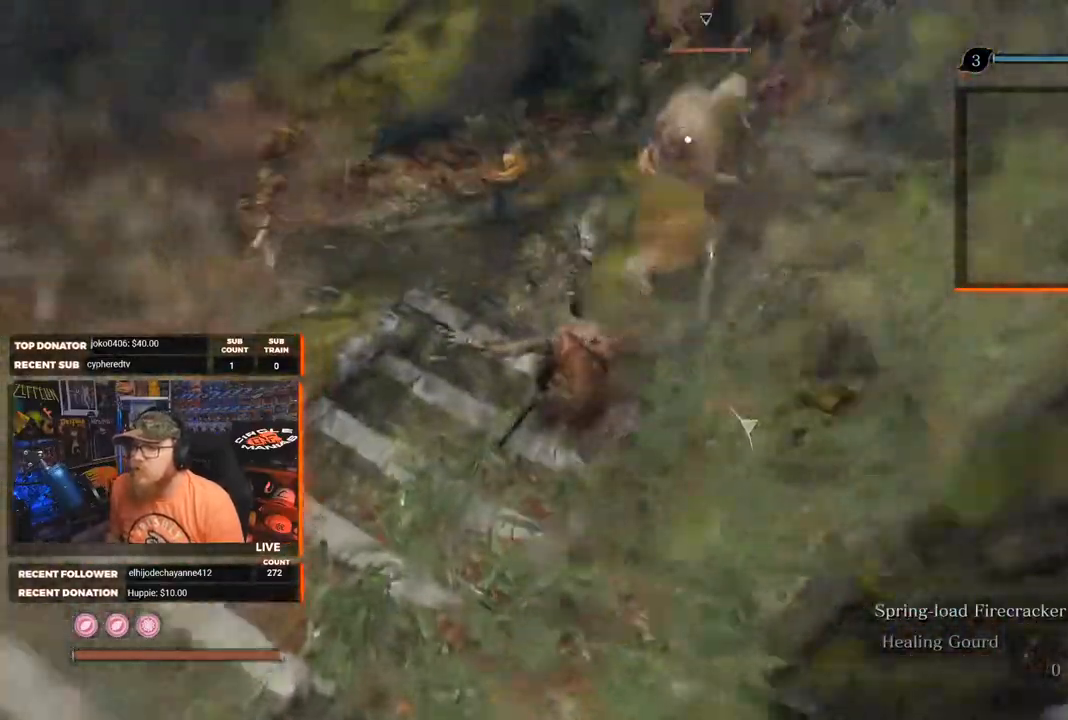
{"buttons": [], "left_stick": "up", "right_stick": "center", "events": [[100, "L3", "down"], [200, "left_stick", "up"], [267, "L3", "up"]]}
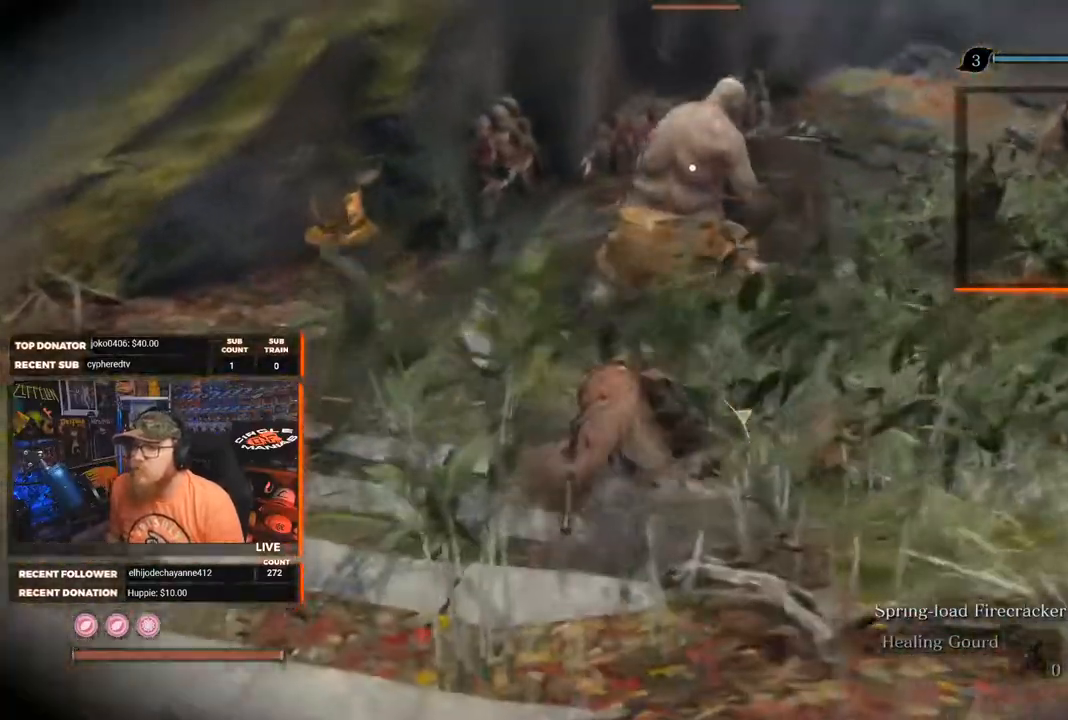
{"buttons": [], "left_stick": "up", "right_stick": "center", "events": []}
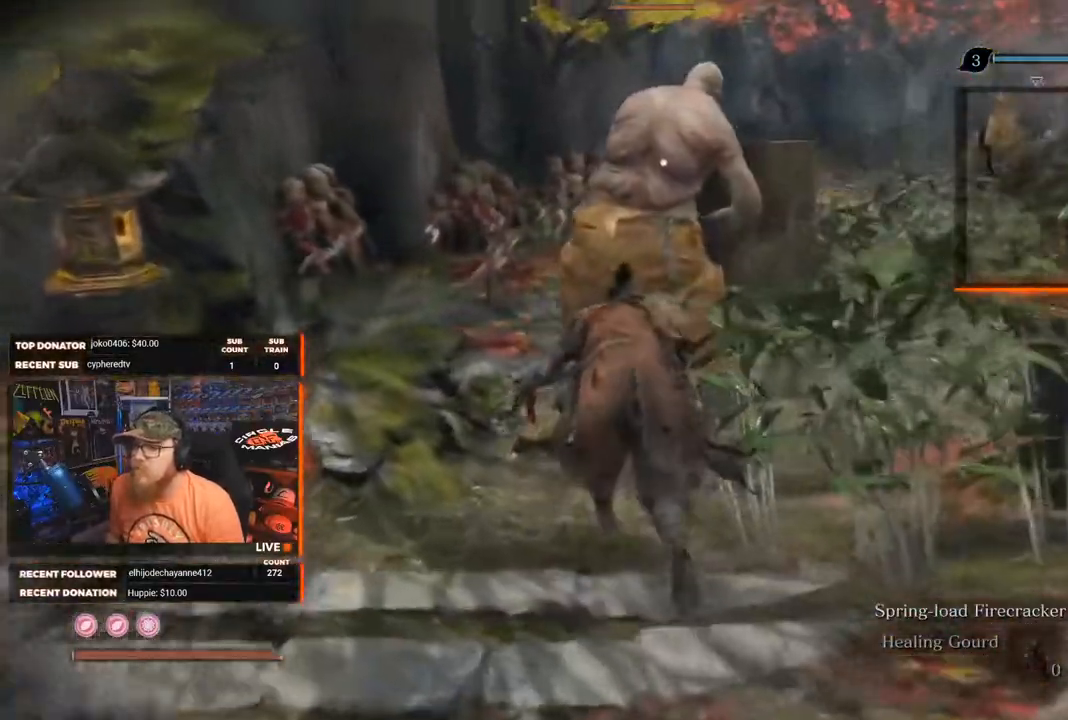
{"buttons": ["R1"], "left_stick": "up", "right_stick": "center", "events": [[300, "R1", "down"]]}
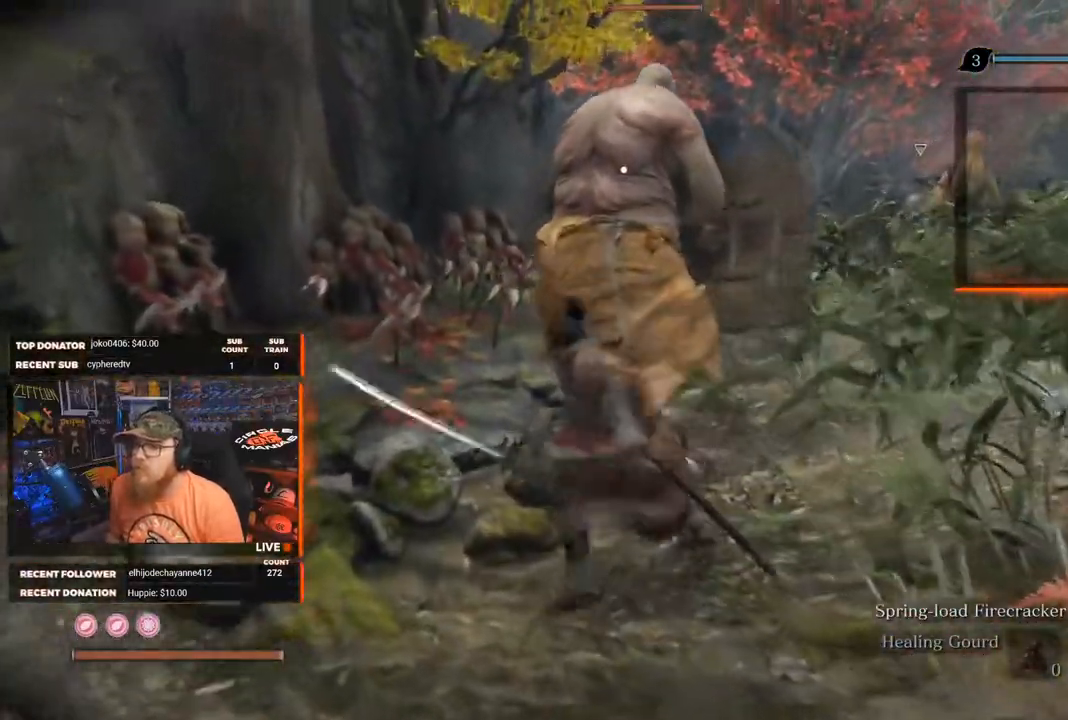
{"buttons": ["R1"], "left_stick": "up", "right_stick": "center", "events": [[100, "R1", "up"], [450, "R1", "down"]]}
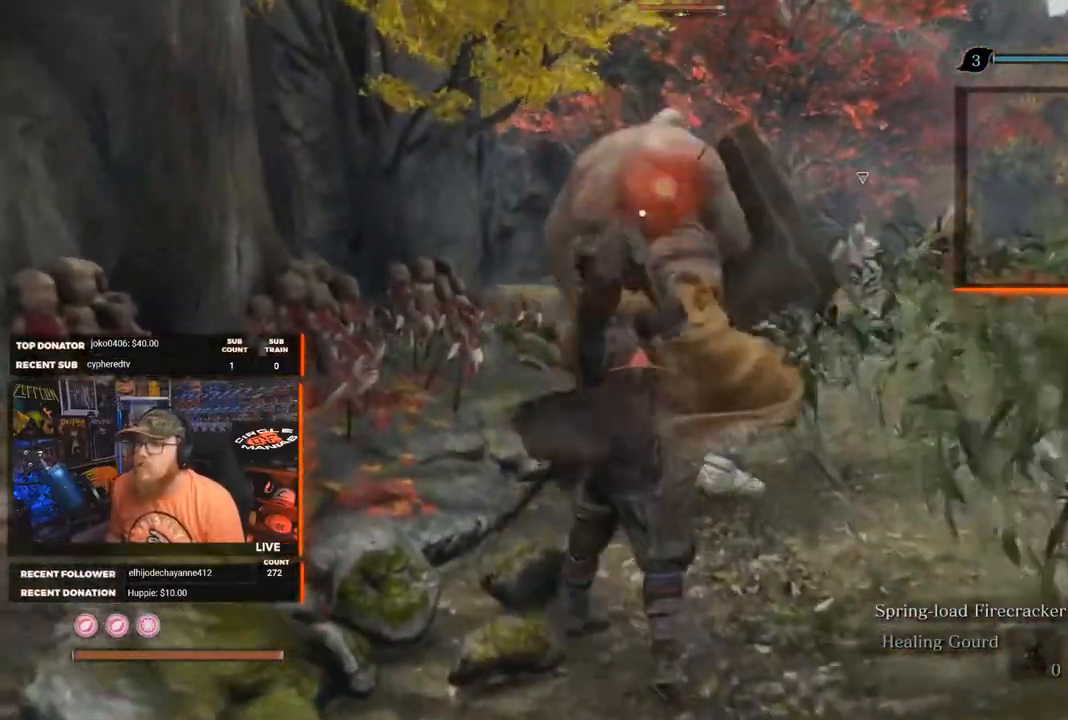
{"buttons": [], "left_stick": "up", "right_stick": "center", "events": [[33, "R1", "up"], [217, "R1", "down"], [283, "R1", "up"], [367, "R1", "down"], [450, "R1", "up"]]}
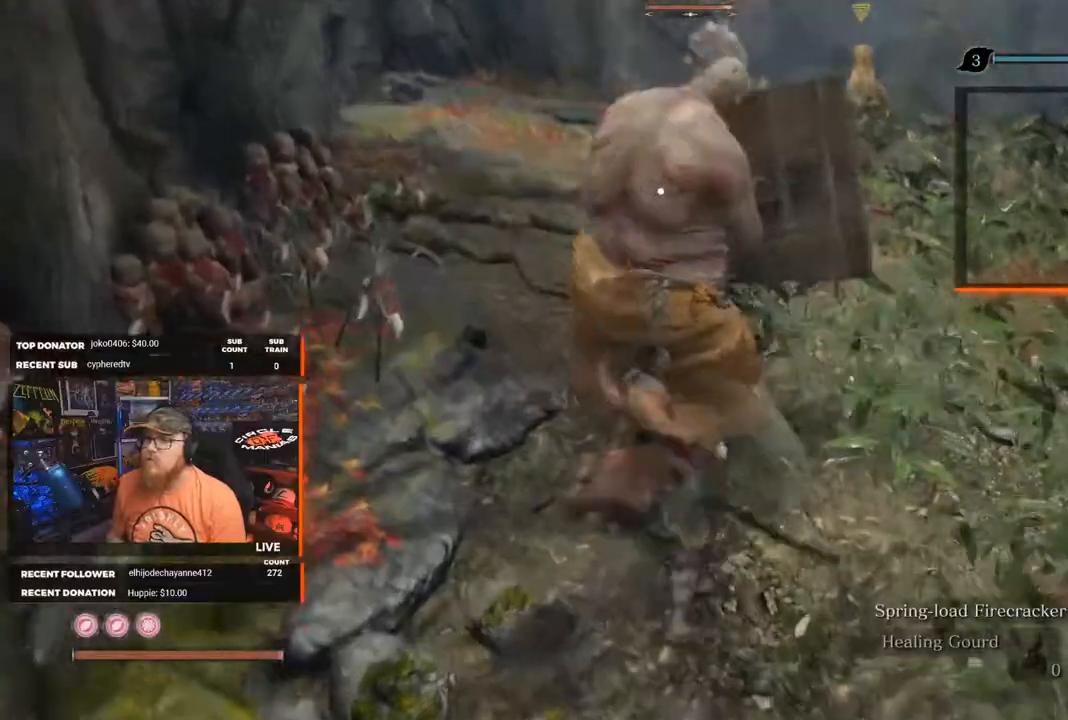
{"buttons": [], "left_stick": "up", "right_stick": "center", "events": [[50, "R1", "down"], [117, "R1", "up"], [200, "R1", "down"], [267, "R1", "up"], [333, "R1", "down"], [450, "R1", "up"]]}
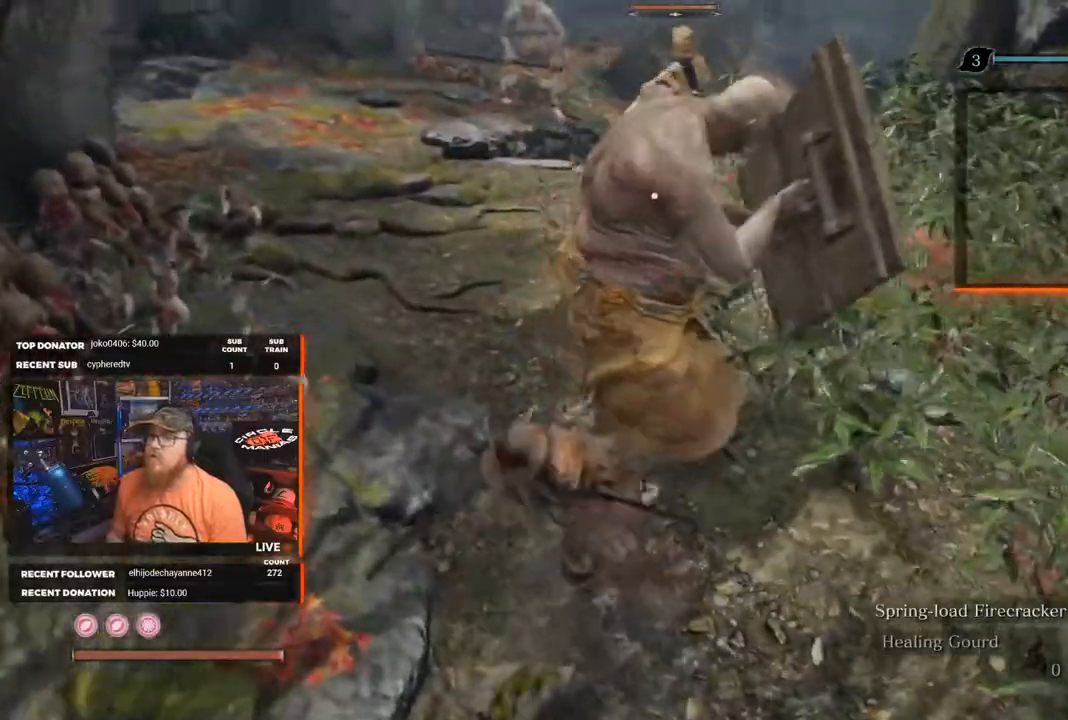
{"buttons": ["R1"], "left_stick": "up", "right_stick": "center", "events": [[17, "R1", "down"], [117, "R1", "up"], [183, "R1", "down"], [283, "R1", "up"], [333, "R1", "down"], [433, "R1", "up"], [500, "R1", "down"]]}
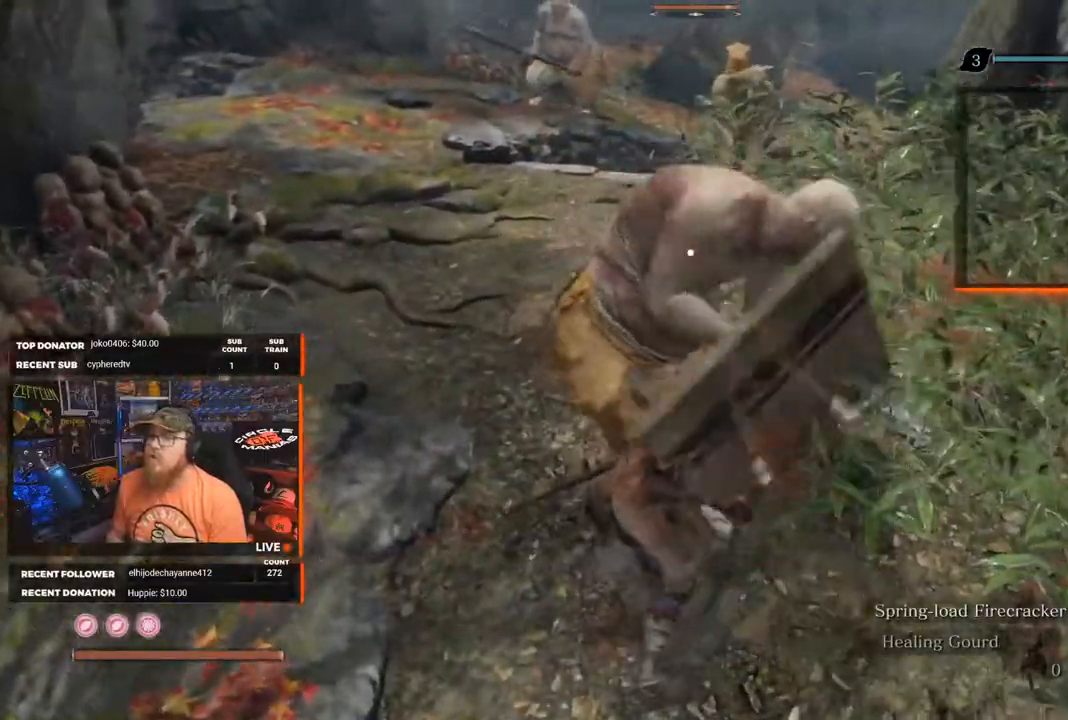
{"buttons": [], "left_stick": "down-right", "right_stick": "up-right", "events": [[67, "R1", "up"], [83, "left_stick", "right"], [150, "left_stick", "down-right"], [317, "R3", "down"], [433, "R3", "up"], [433, "right_stick", "up-right"]]}
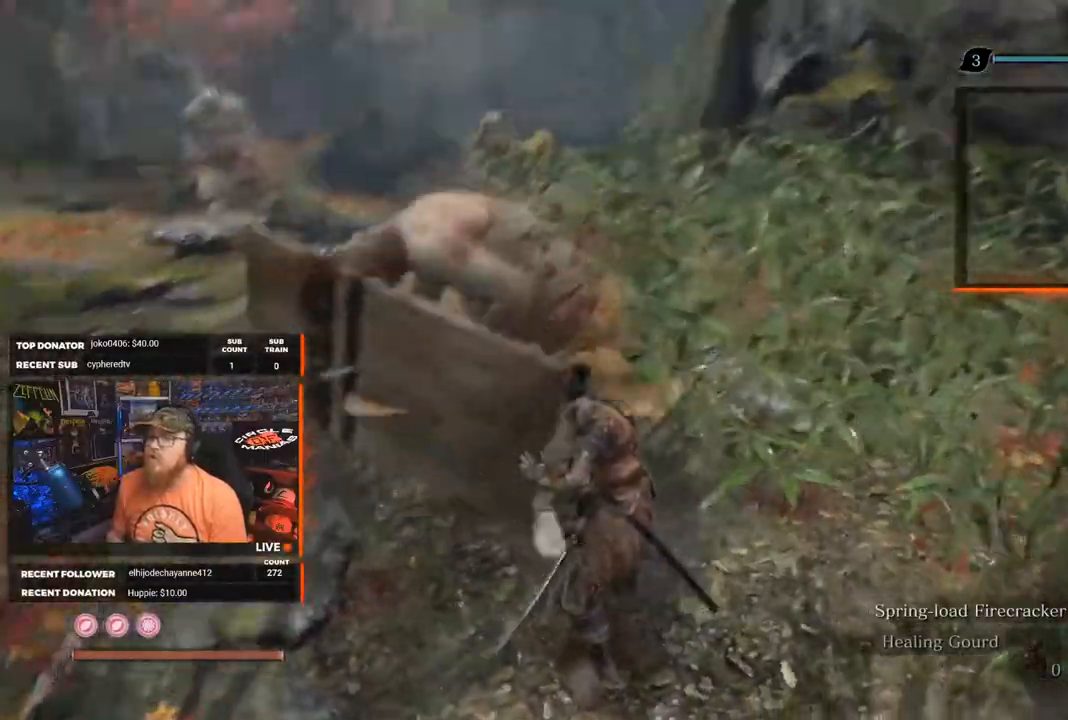
{"buttons": ["B"], "left_stick": "up", "right_stick": "center", "events": [[200, "right_stick", "center"], [267, "left_stick", "up-right"], [350, "B", "down"], [483, "left_stick", "up"]]}
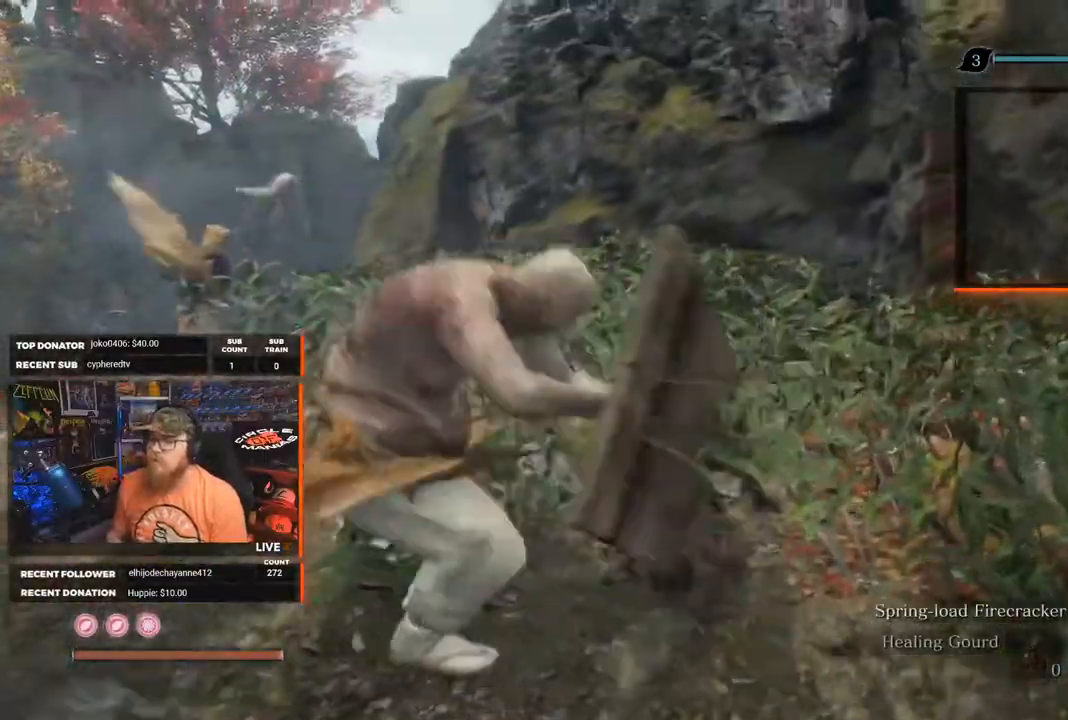
{"buttons": ["B"], "left_stick": "up-left", "right_stick": "center", "events": [[183, "left_stick", "up-left"], [317, "B", "up"], [450, "B", "down"]]}
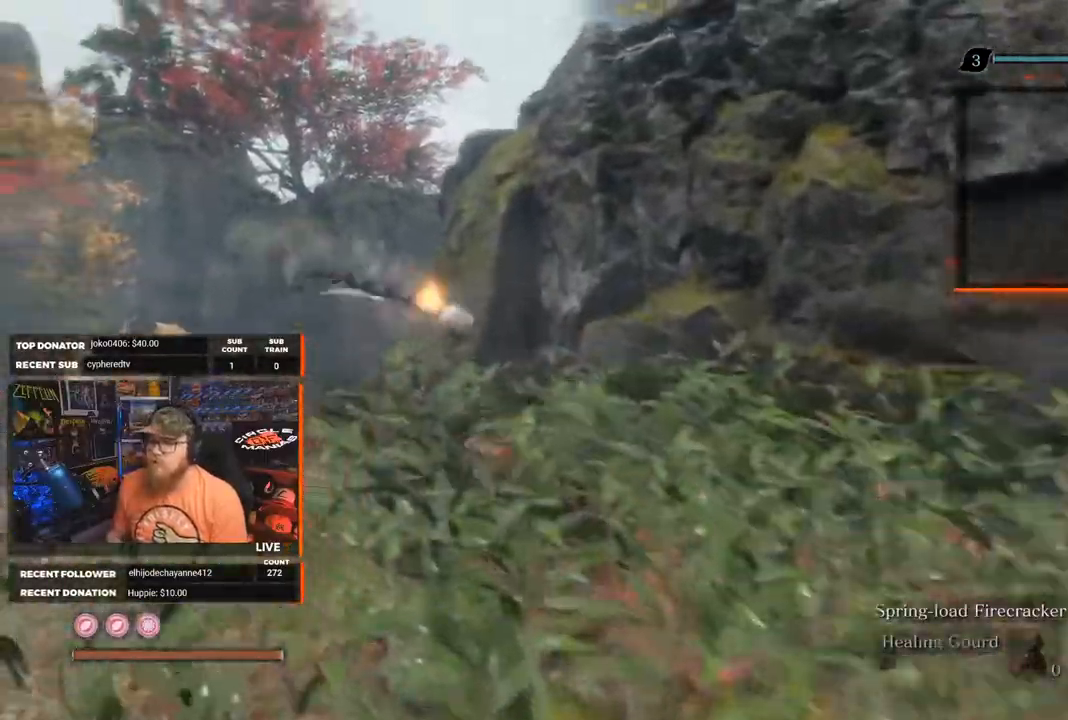
{"buttons": [], "left_stick": "up", "right_stick": "center", "events": [[83, "B", "up"], [167, "B", "down"], [267, "B", "up"], [350, "B", "down"], [383, "left_stick", "up"], [450, "B", "up"]]}
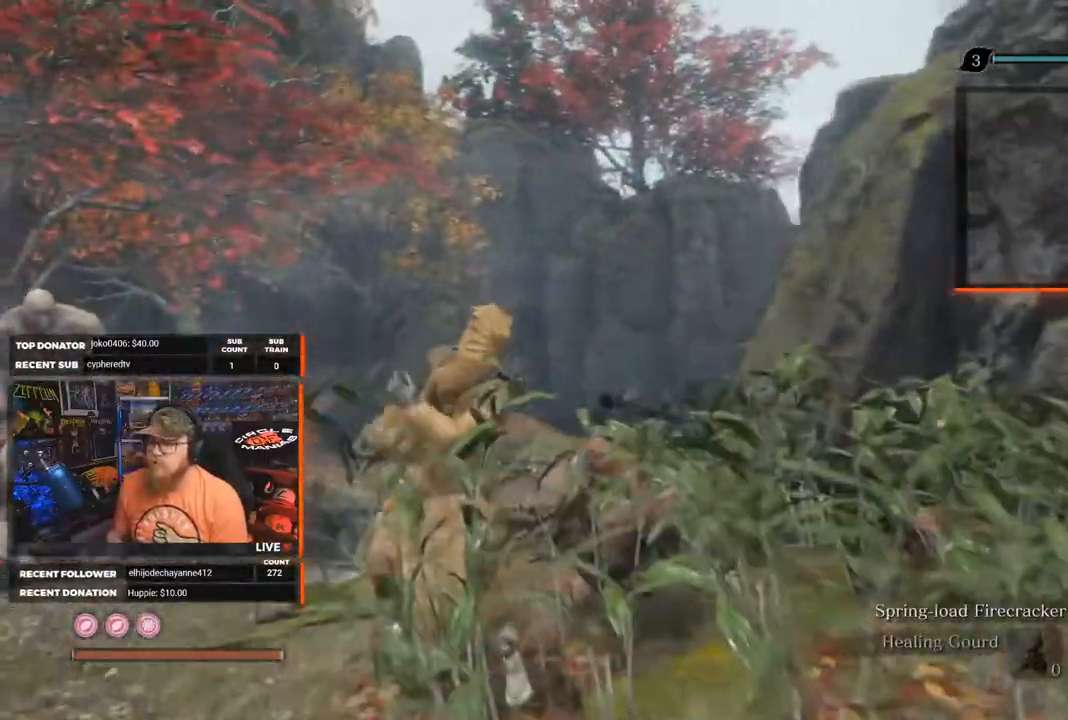
{"buttons": [], "left_stick": "up", "right_stick": "center", "events": [[33, "B", "down"], [150, "B", "up"], [200, "B", "down"], [300, "B", "up"]]}
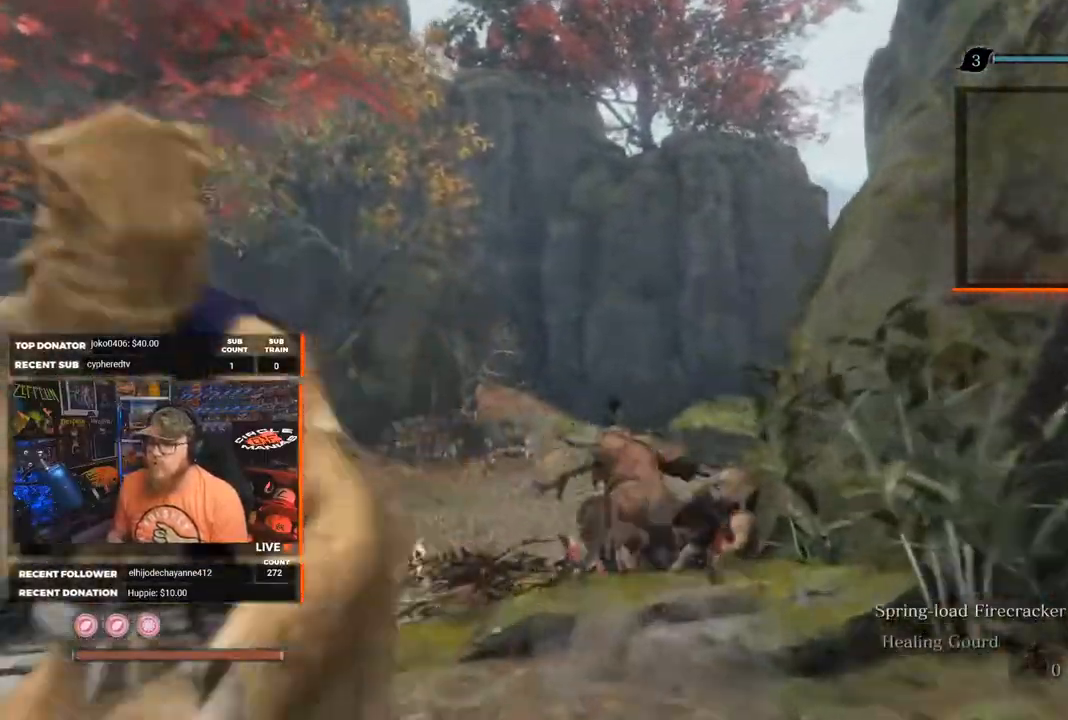
{"buttons": ["B"], "left_stick": "up", "right_stick": "center", "events": [[67, "right_stick", "right"], [233, "right_stick", "center"], [267, "B", "down"]]}
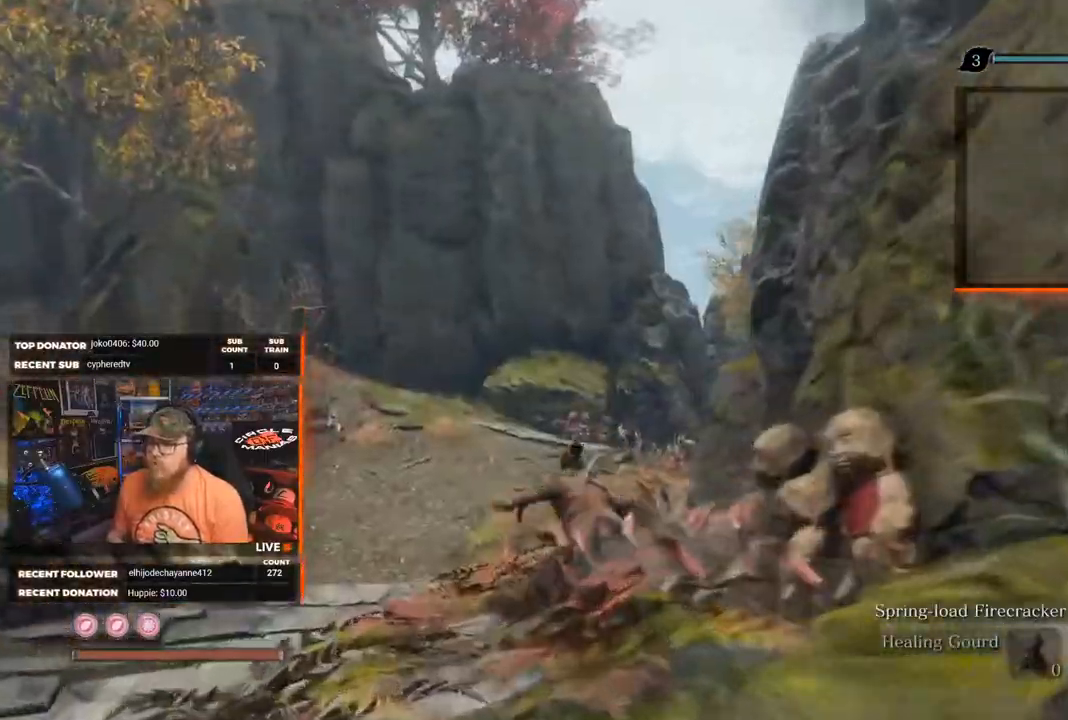
{"buttons": ["B"], "left_stick": "up-left", "right_stick": "center", "events": [[33, "right_stick", "down-right"], [250, "right_stick", "center"], [283, "left_stick", "up-left"]]}
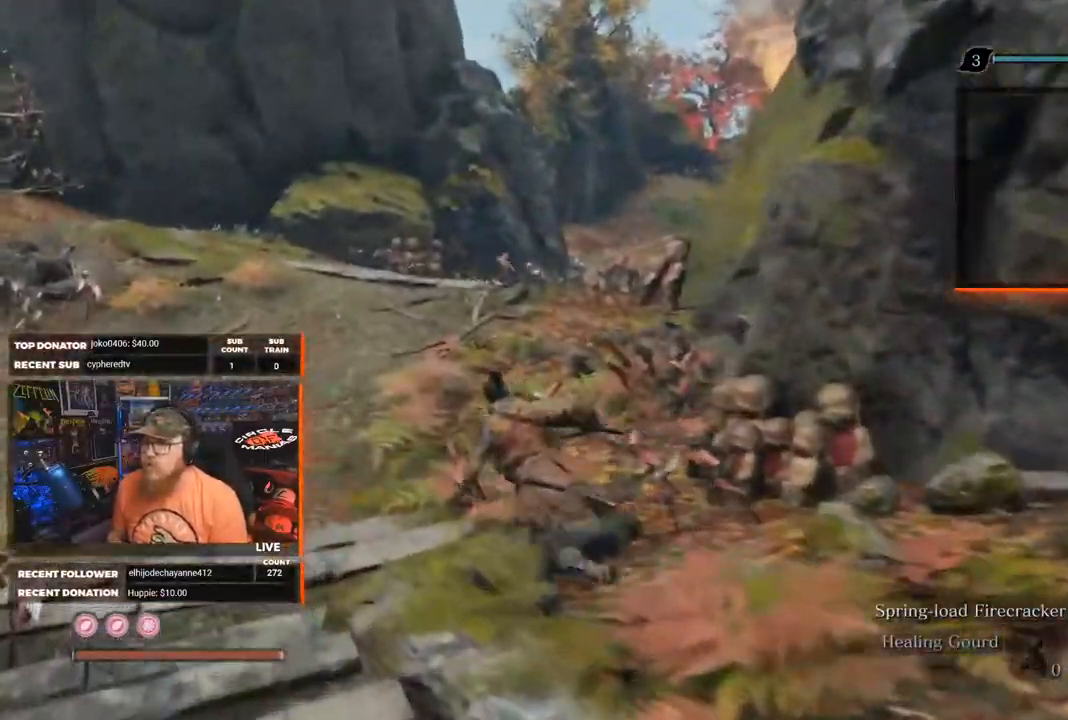
{"buttons": ["B"], "left_stick": "up", "right_stick": "right", "events": [[50, "right_stick", "right"], [100, "left_stick", "up"], [233, "right_stick", "center"], [383, "right_stick", "right"]]}
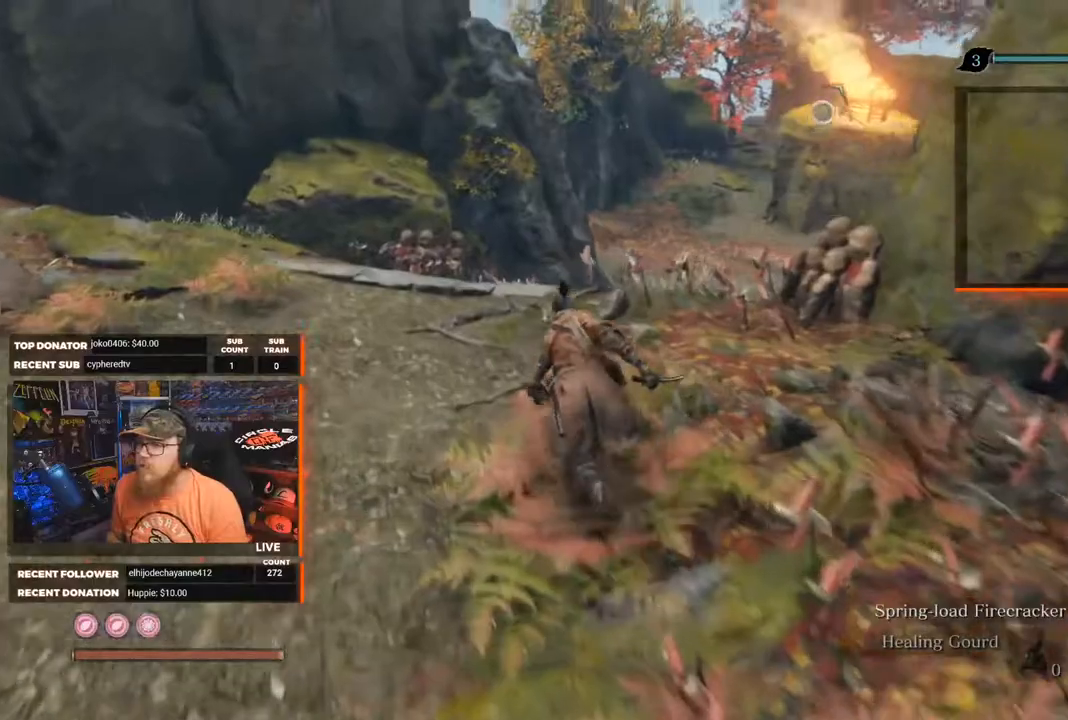
{"buttons": ["B"], "left_stick": "up", "right_stick": "right", "events": []}
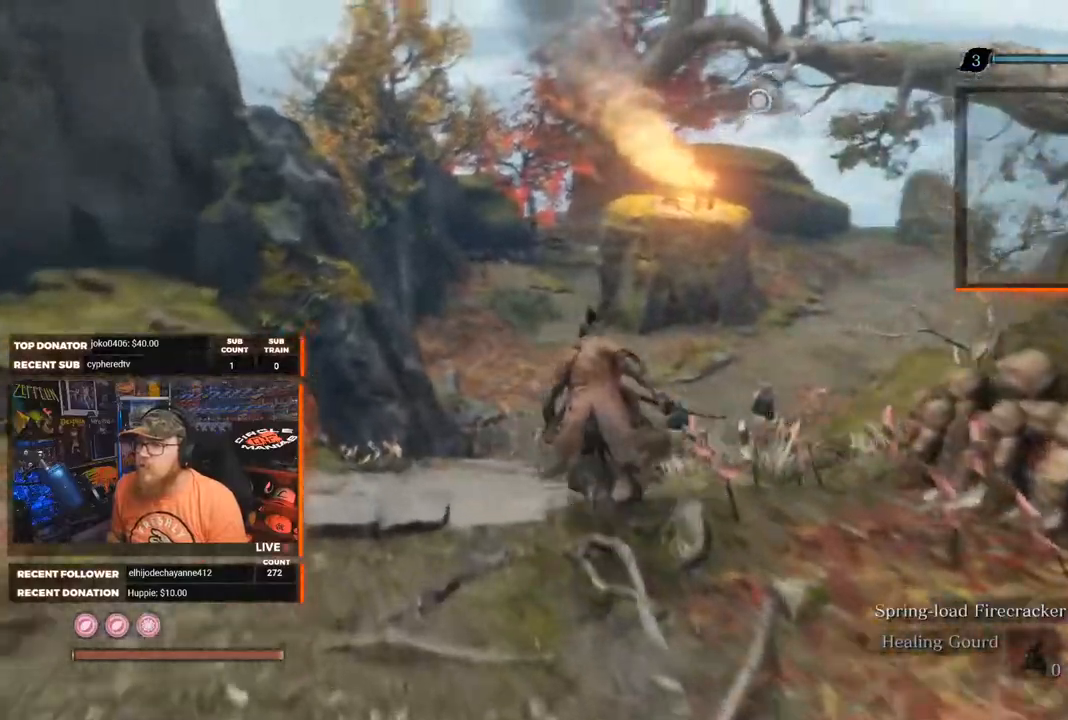
{"buttons": ["B"], "left_stick": "up", "right_stick": "right", "events": []}
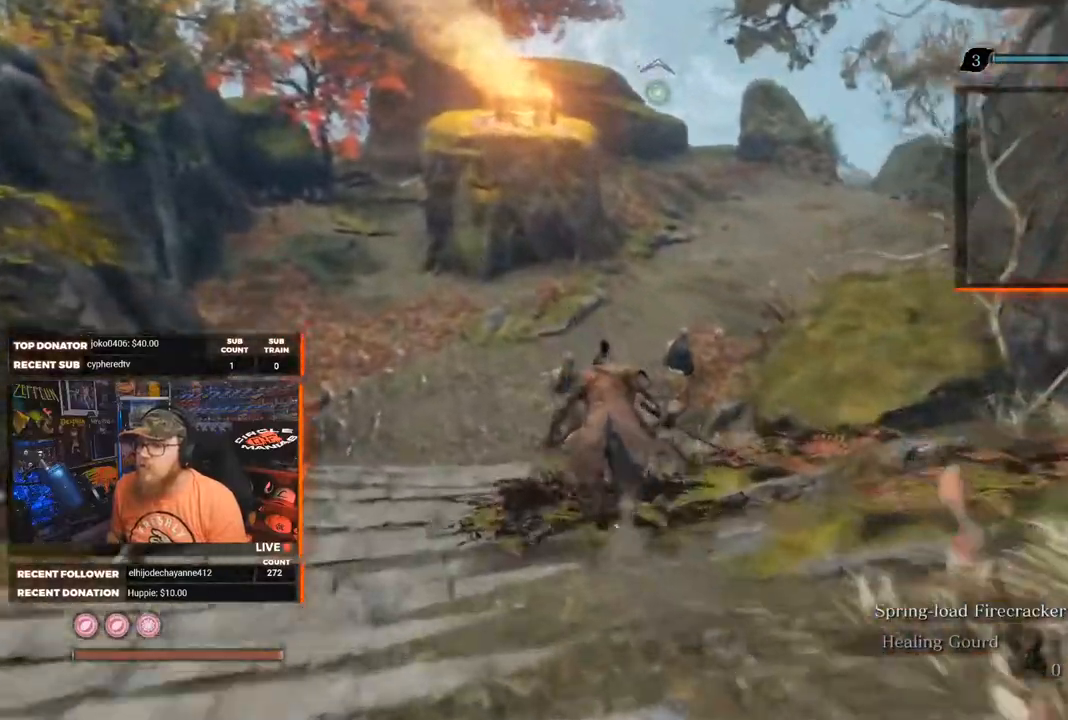
{"buttons": [], "left_stick": "up", "right_stick": "center", "events": [[17, "right_stick", "down-right"], [50, "B", "up"], [217, "right_stick", "center"]]}
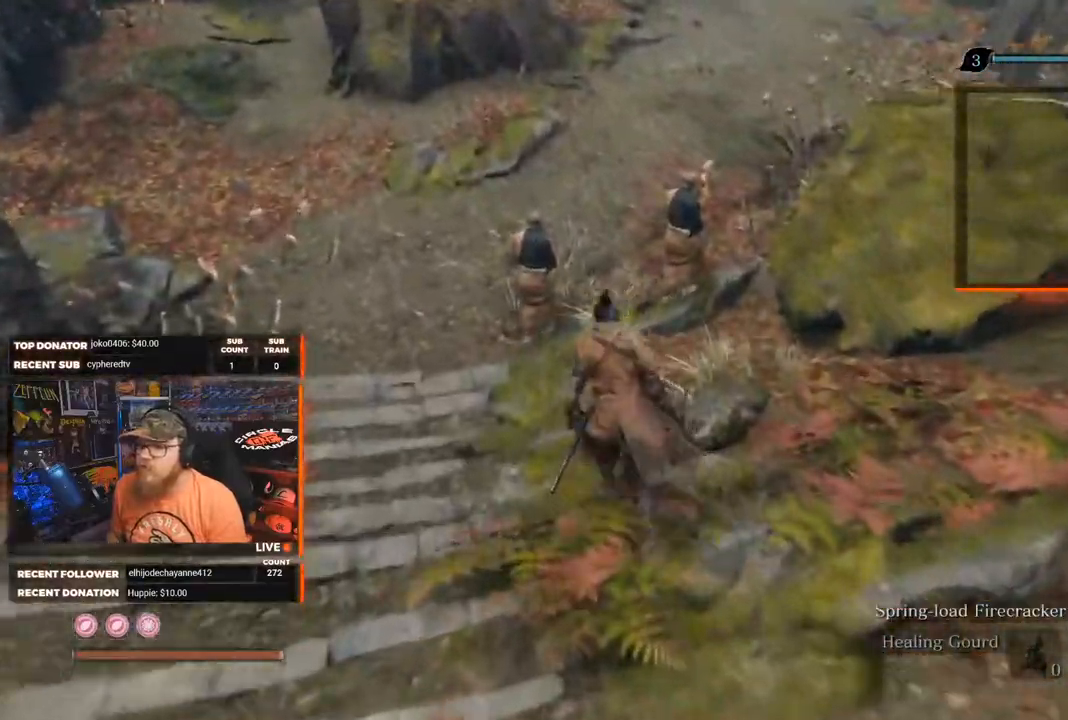
{"buttons": [], "left_stick": "up", "right_stick": "center", "events": [[350, "L3", "down"], [483, "L3", "up"]]}
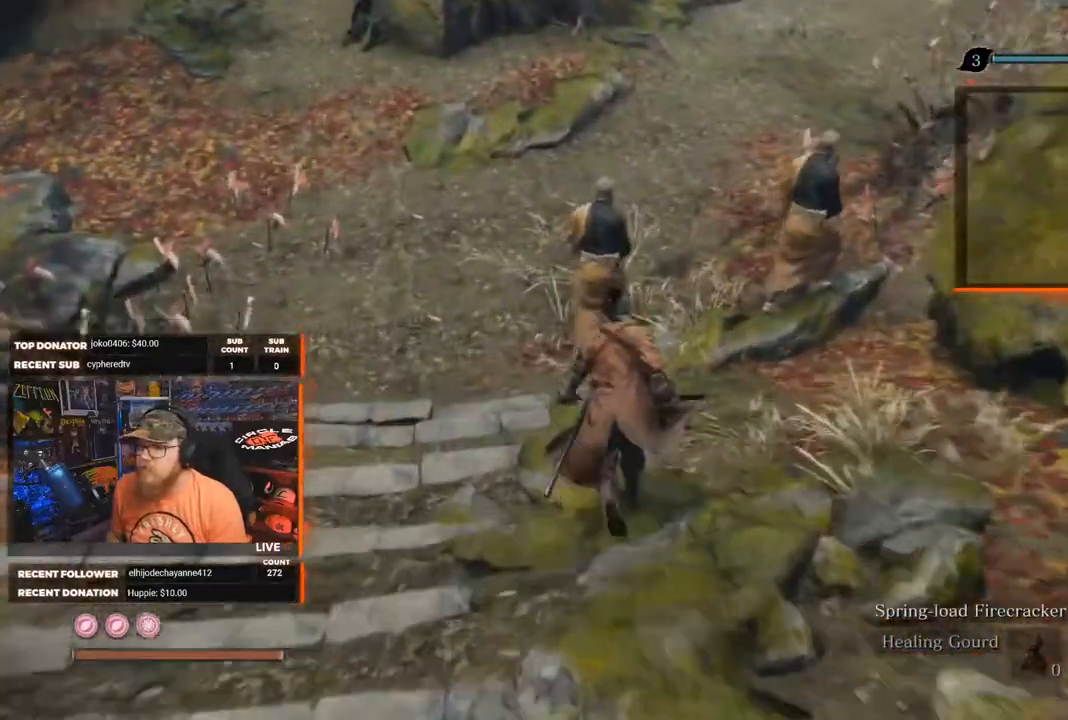
{"buttons": [], "left_stick": "up", "right_stick": "center", "events": []}
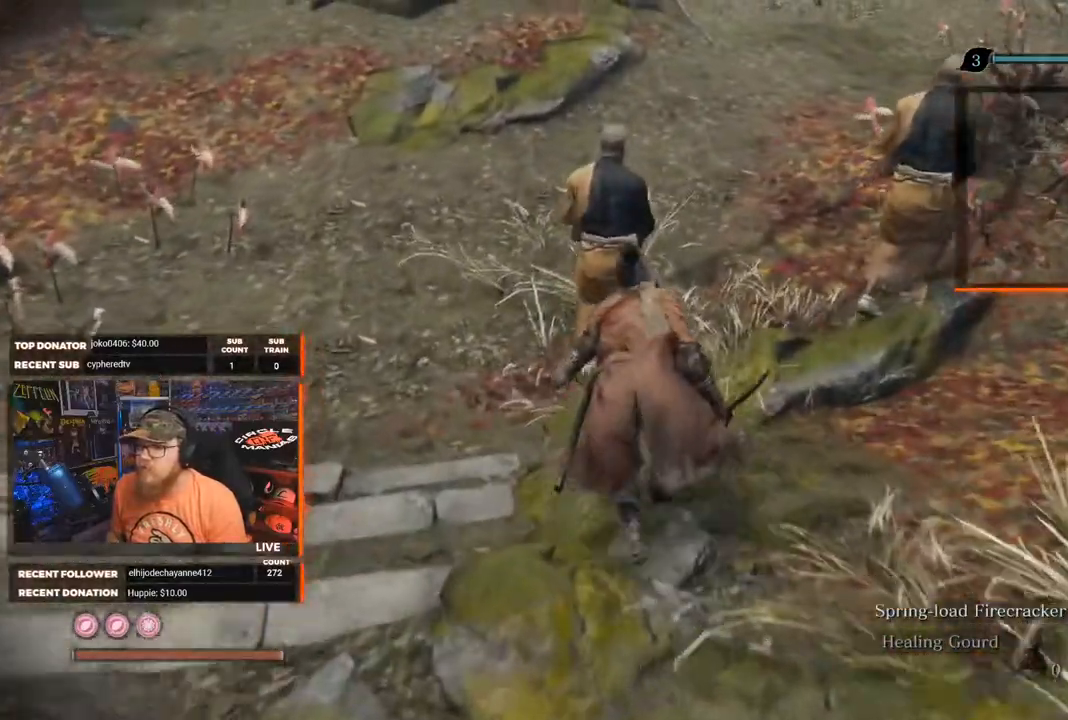
{"buttons": ["R1"], "left_stick": "up", "right_stick": "center", "events": [[467, "R1", "down"]]}
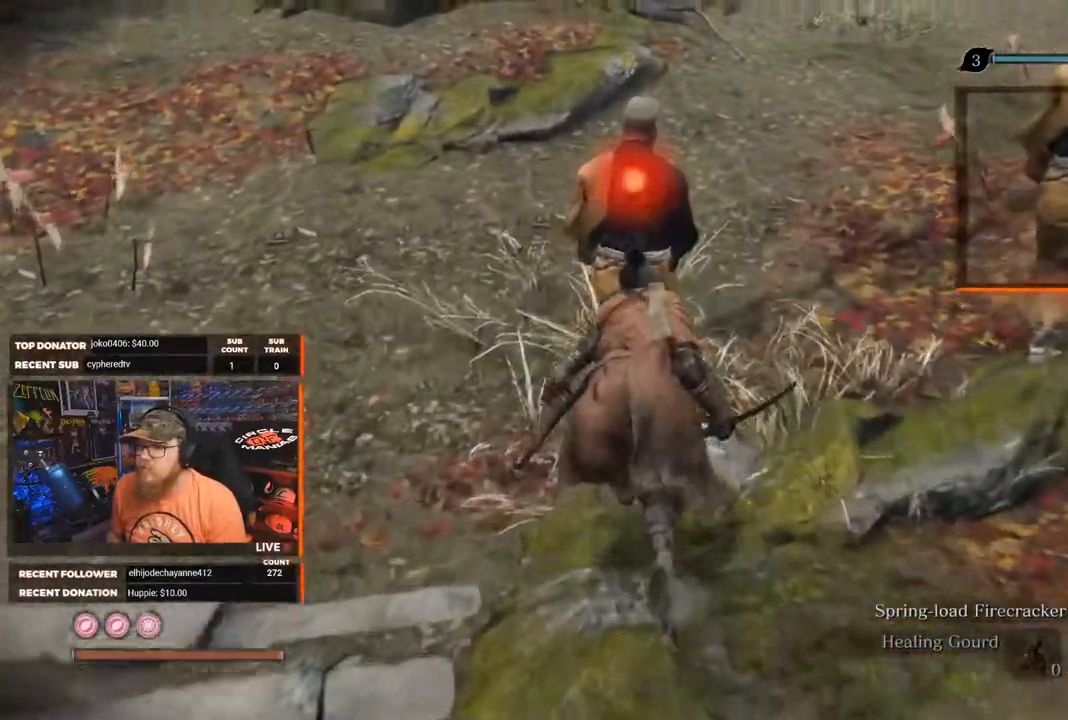
{"buttons": [], "left_stick": "center", "right_stick": "up-right", "events": [[67, "R1", "up"], [250, "right_stick", "up-right"], [317, "left_stick", "center"]]}
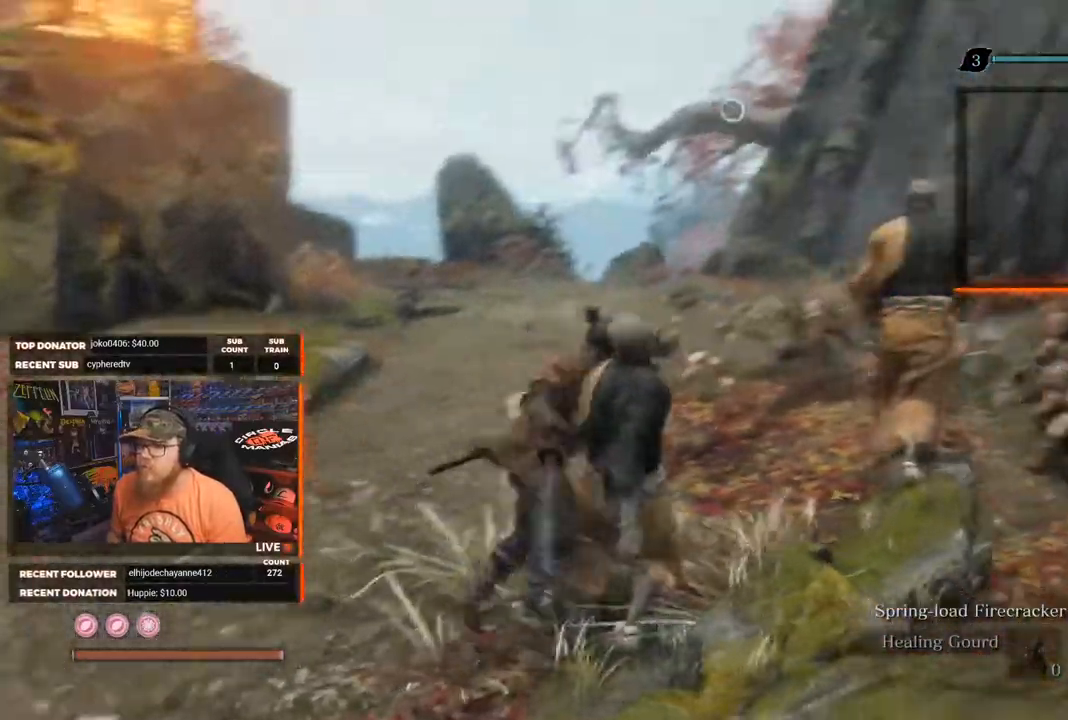
{"buttons": [], "left_stick": "center", "right_stick": "center", "events": [[167, "right_stick", "center"]]}
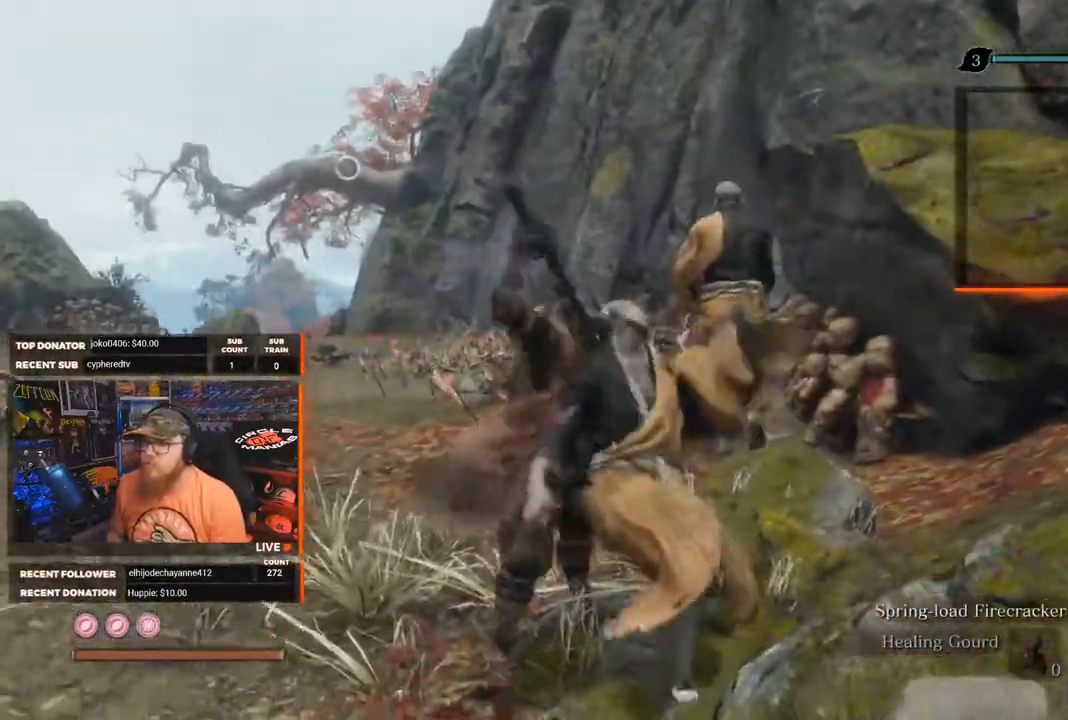
{"buttons": [], "left_stick": "center", "right_stick": "right", "events": [[300, "right_stick", "right"]]}
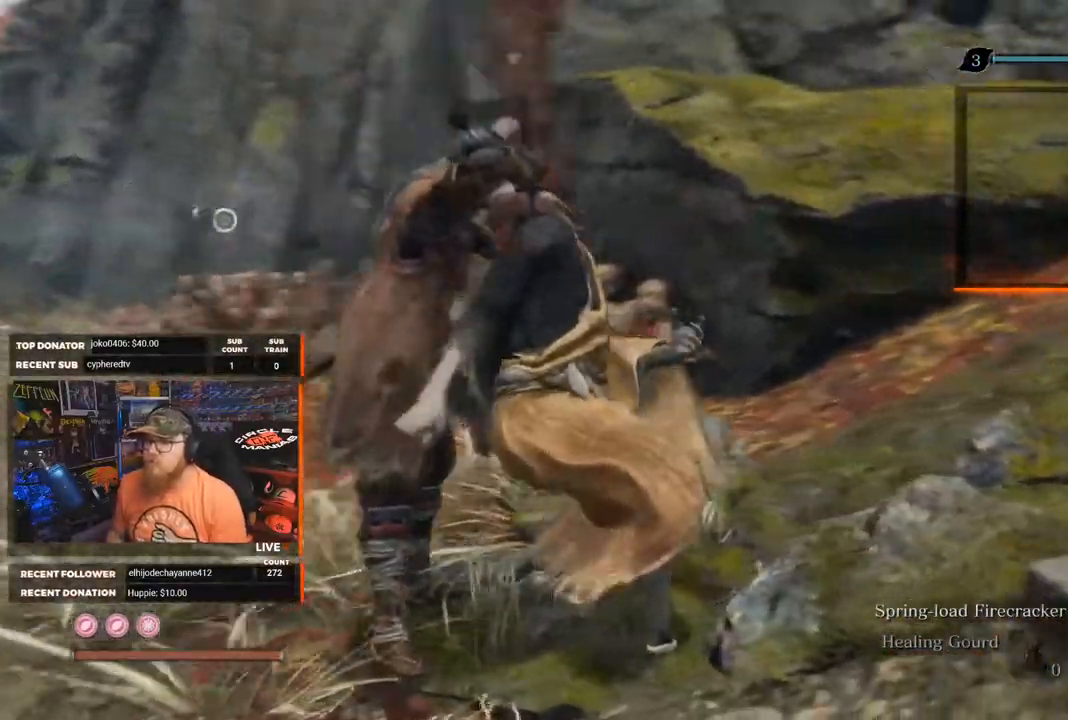
{"buttons": [], "left_stick": "up", "right_stick": "center", "events": [[50, "right_stick", "center"], [167, "left_stick", "up"], [250, "right_stick", "down"], [433, "right_stick", "center"]]}